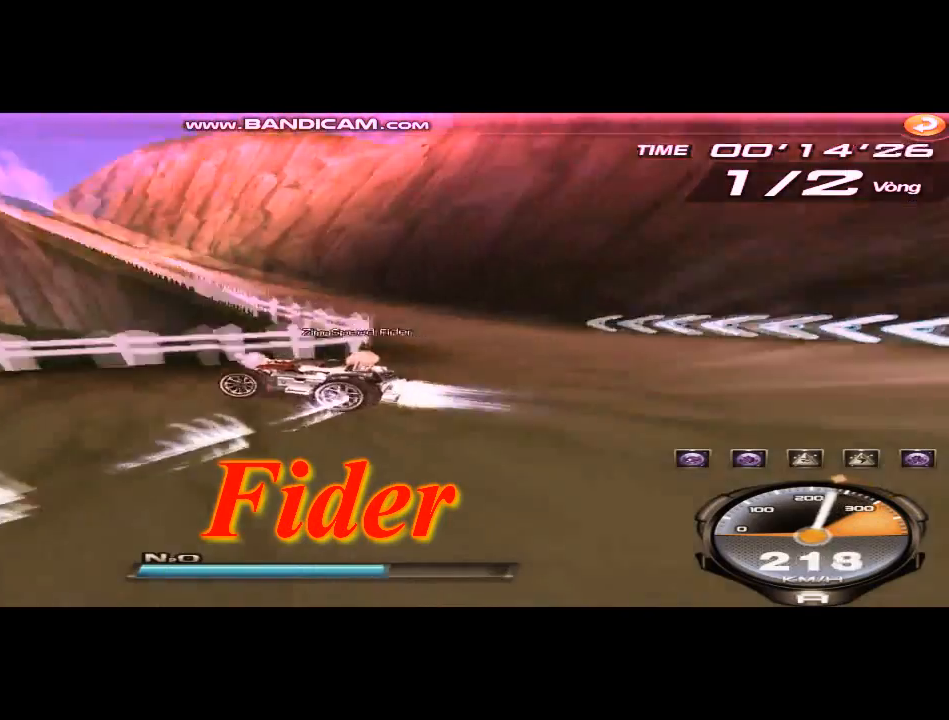
Gameplay with keyboard; each line is a JSON object with the keys held at the frame after it. "events" lists presses ("down") and releases ("up") of "ctrl", "down", "left", "r", "right", "shift", "up" and "w" between this image and that frame as [ms after this image, input, new state], when the widget could be followed in between. No other keys are recorded. Mouse input is not recorded.
{"keys": ["right", "up"], "events": [[42, "up", "up"], [167, "right", "down"], [167, "up", "down"]]}
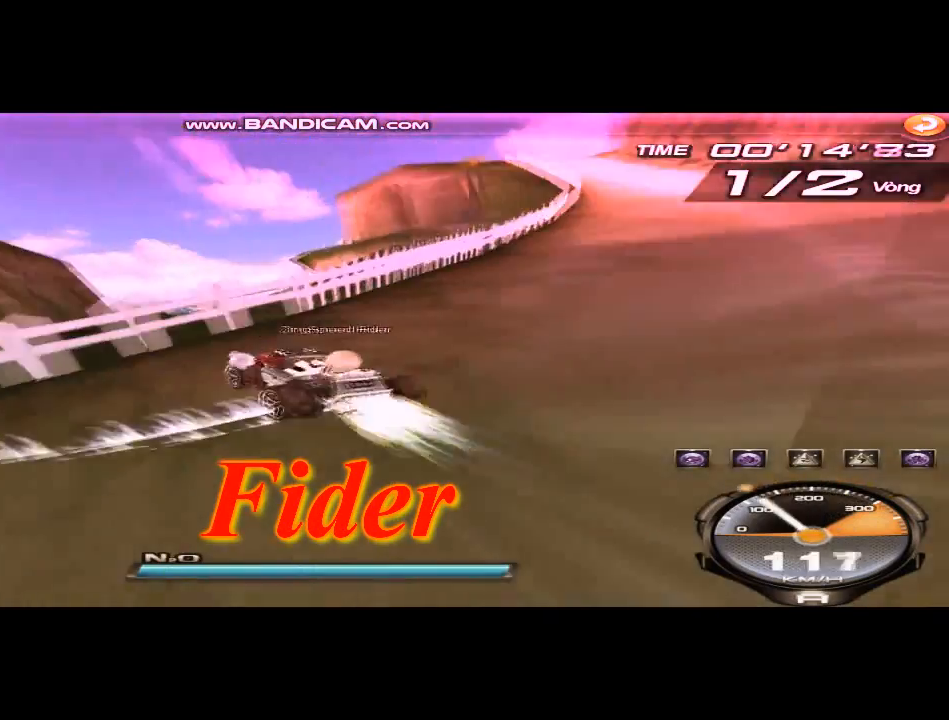
{"keys": ["shift", "up", "w"], "events": [[83, "shift", "down"], [166, "right", "up"], [458, "w", "down"]]}
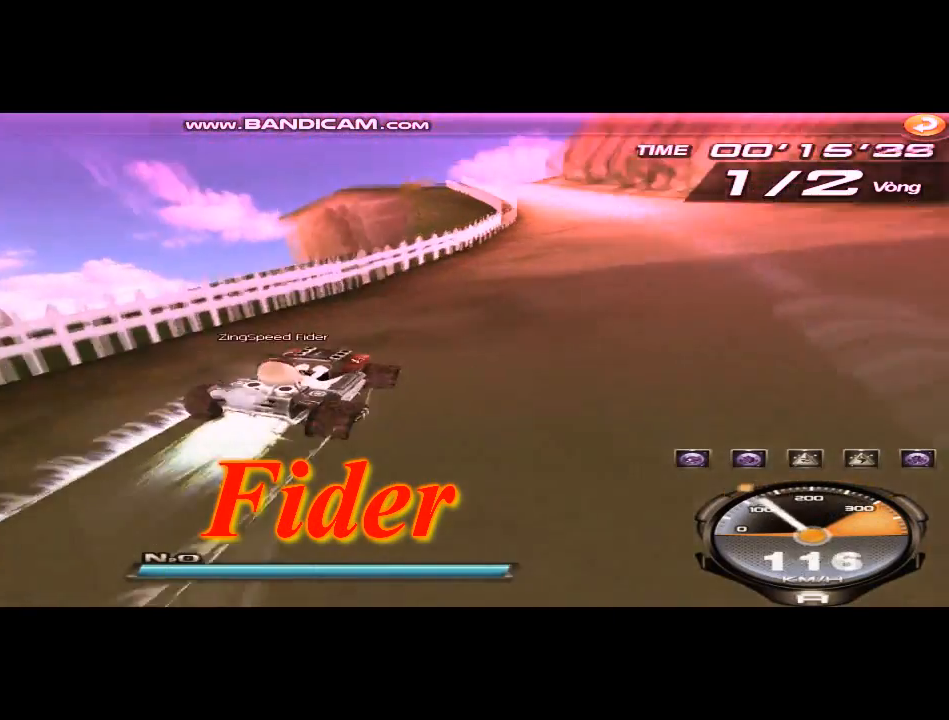
{"keys": ["up"], "events": [[42, "shift", "up"], [42, "w", "up"]]}
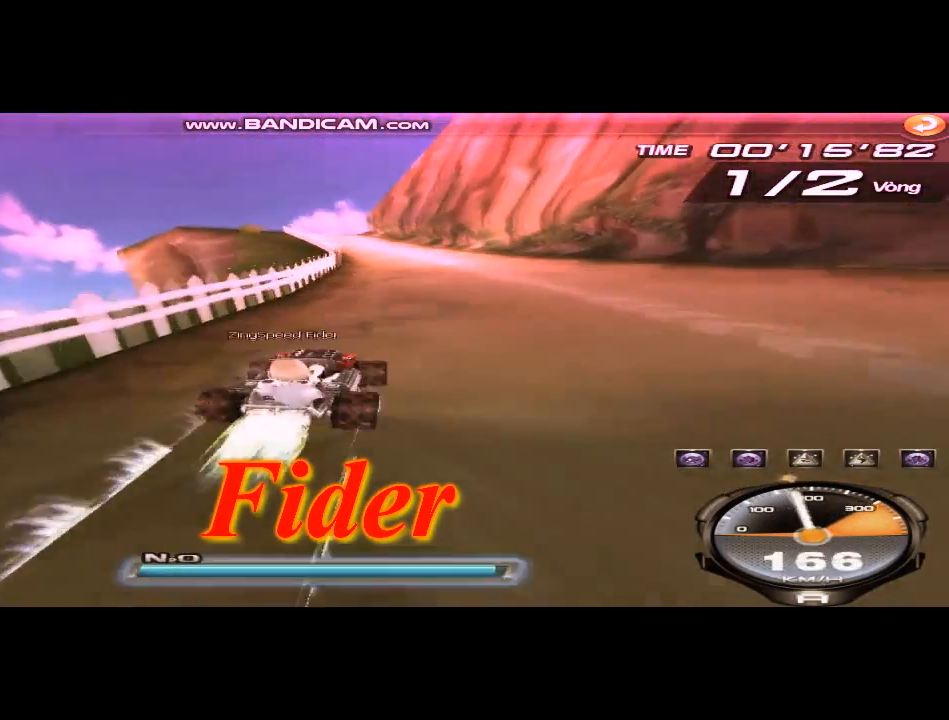
{"keys": ["up"], "events": [[208, "ctrl", "down"], [250, "w", "down"], [375, "ctrl", "up"], [375, "w", "up"]]}
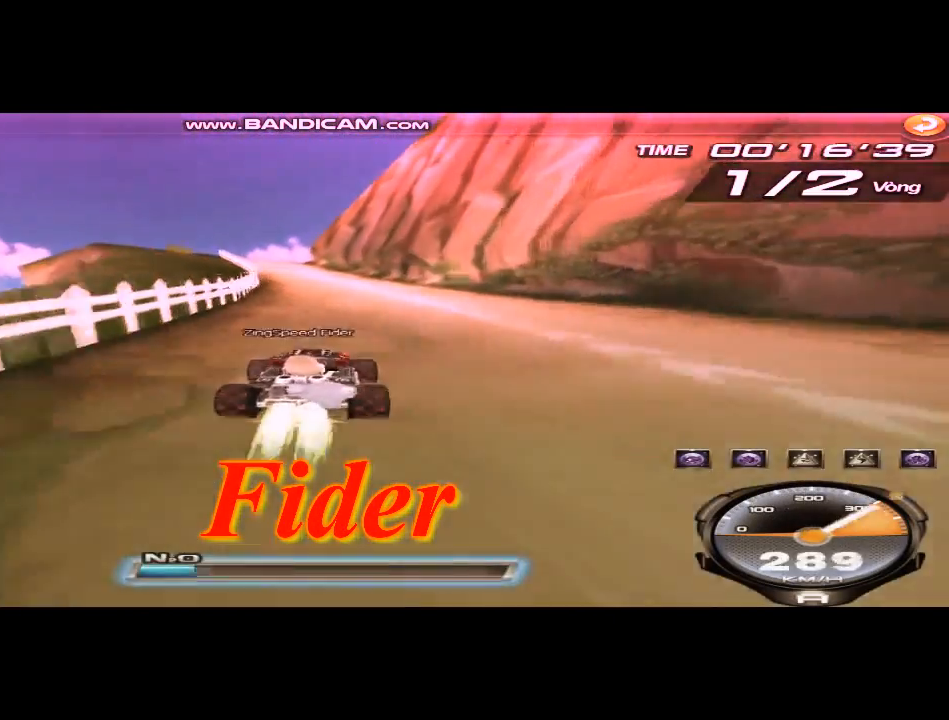
{"keys": ["up"], "events": [[42, "ctrl", "down"], [42, "left", "down"], [42, "w", "down"], [125, "ctrl", "up"], [125, "w", "up"], [167, "w", "down"], [292, "w", "up"], [375, "left", "up"], [375, "w", "down"], [501, "w", "up"]]}
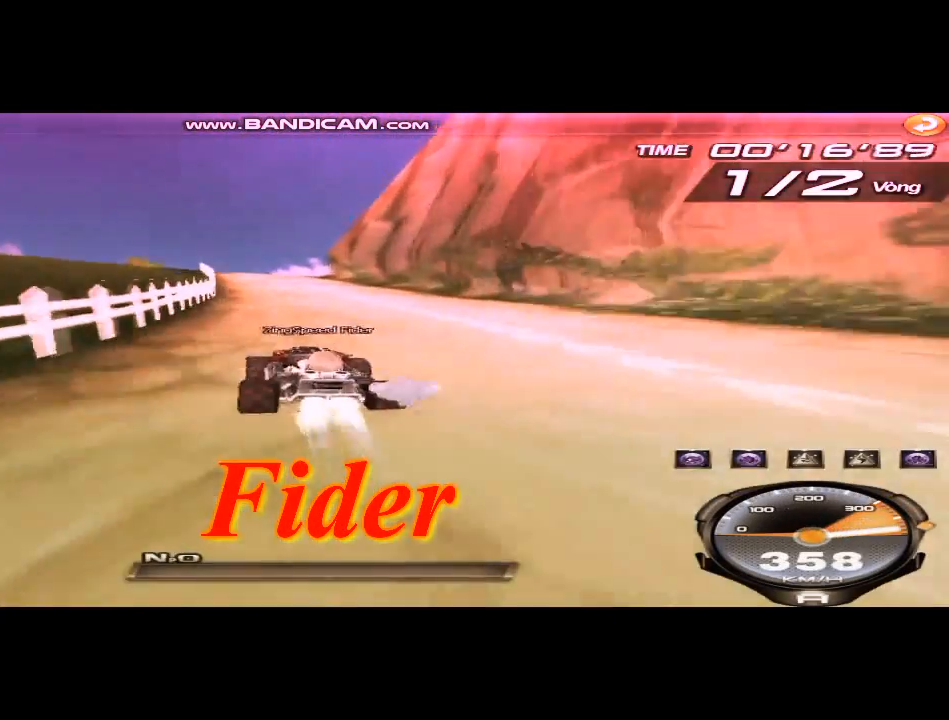
{"keys": ["up", "w"], "events": [[83, "w", "down"], [125, "left", "down"], [166, "w", "up"], [292, "w", "down"], [375, "left", "up"], [375, "w", "up"], [458, "w", "down"]]}
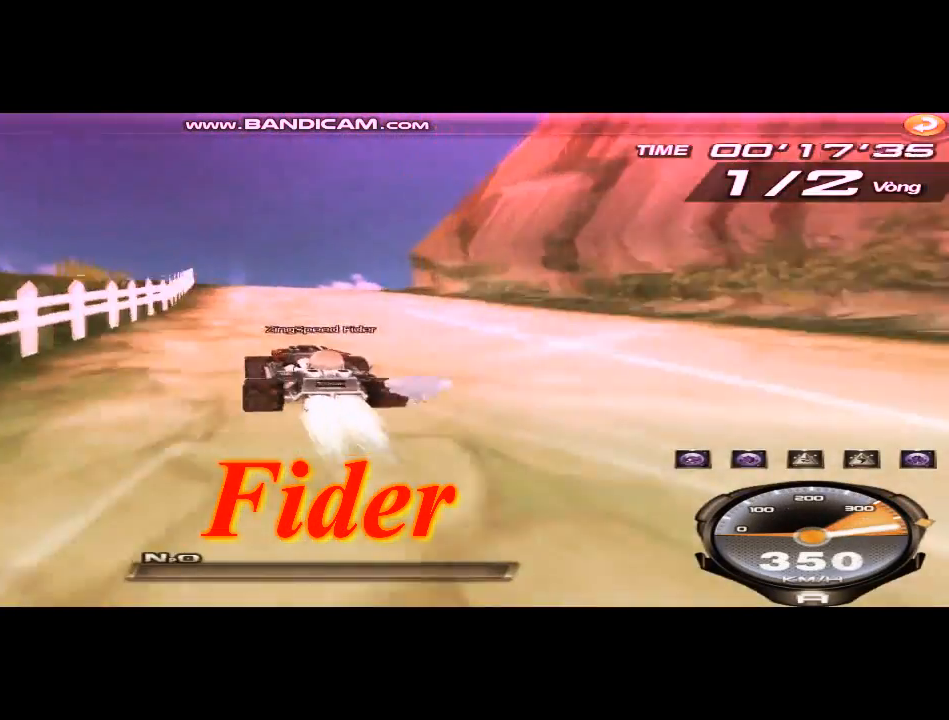
{"keys": ["up"], "events": [[42, "w", "up"], [209, "w", "down"], [292, "w", "up"]]}
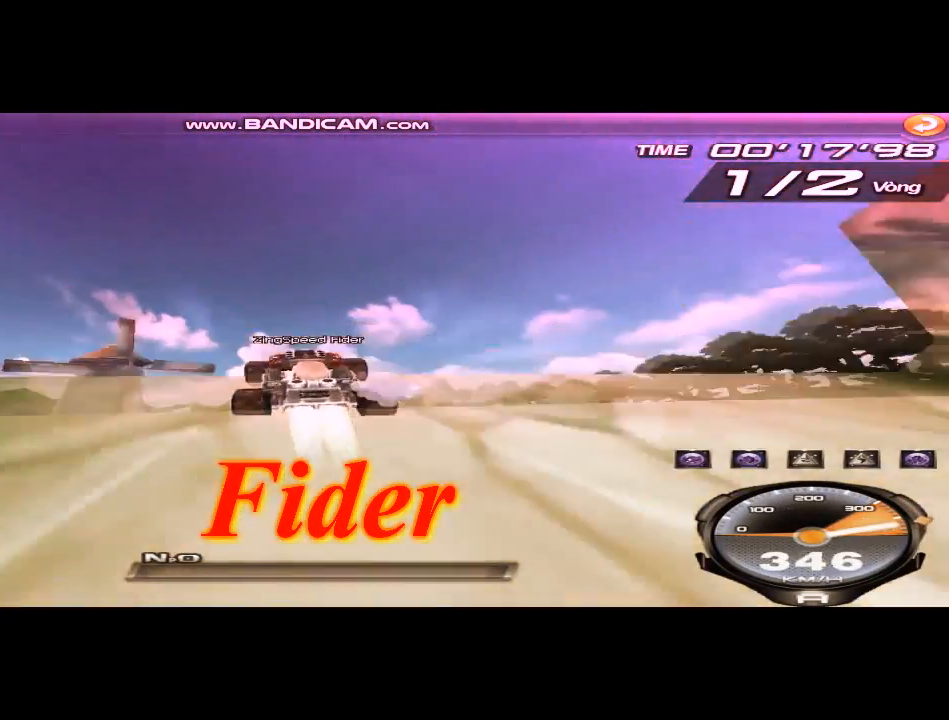
{"keys": ["up"], "events": [[250, "w", "down"], [292, "w", "up"]]}
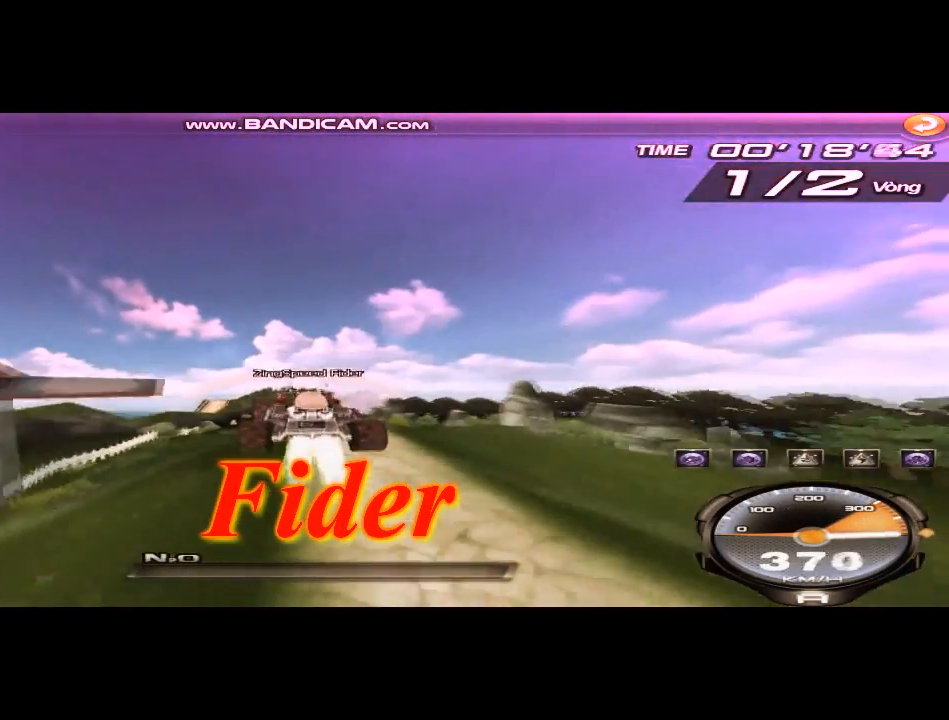
{"keys": ["up"], "events": [[84, "w", "down"], [125, "w", "up"], [209, "w", "down"], [334, "w", "up"]]}
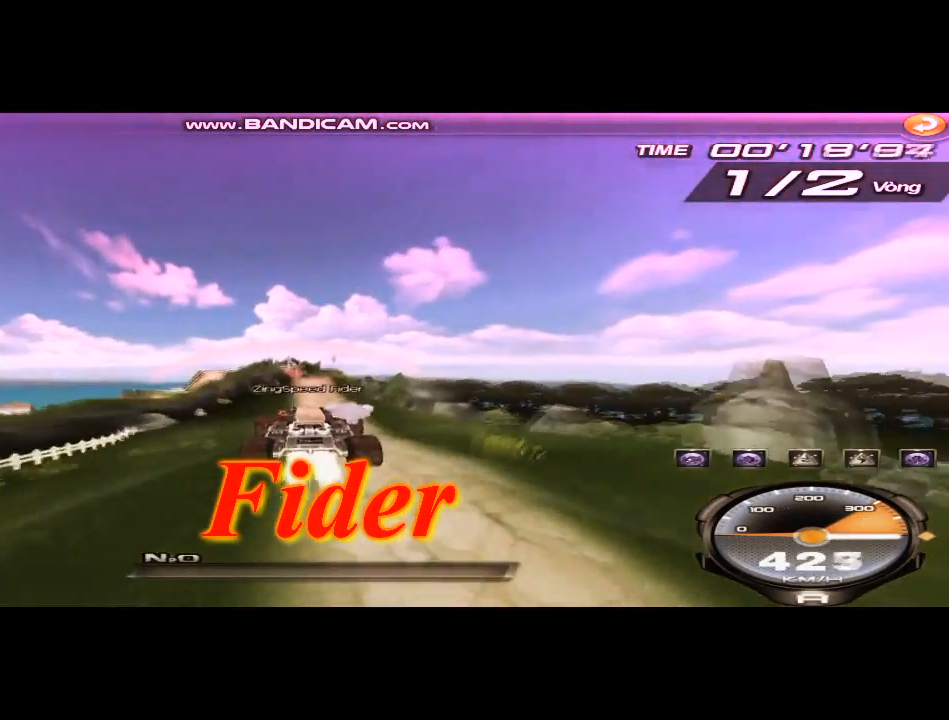
{"keys": ["ctrl", "up", "w"], "events": [[125, "ctrl", "down"], [125, "w", "down"], [208, "ctrl", "up"], [208, "w", "up"], [333, "ctrl", "down"], [333, "w", "down"], [417, "ctrl", "up"], [417, "w", "up"], [459, "ctrl", "down"], [459, "w", "down"]]}
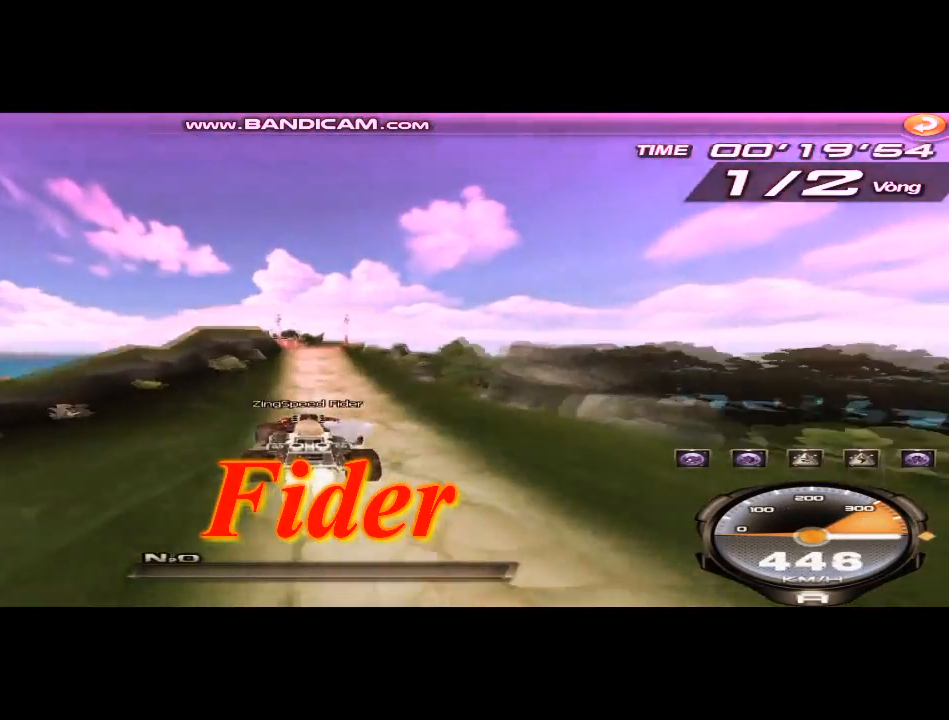
{"keys": ["up"], "events": [[84, "ctrl", "up"], [84, "w", "up"], [167, "ctrl", "down"], [167, "w", "down"], [251, "ctrl", "up"], [251, "w", "up"]]}
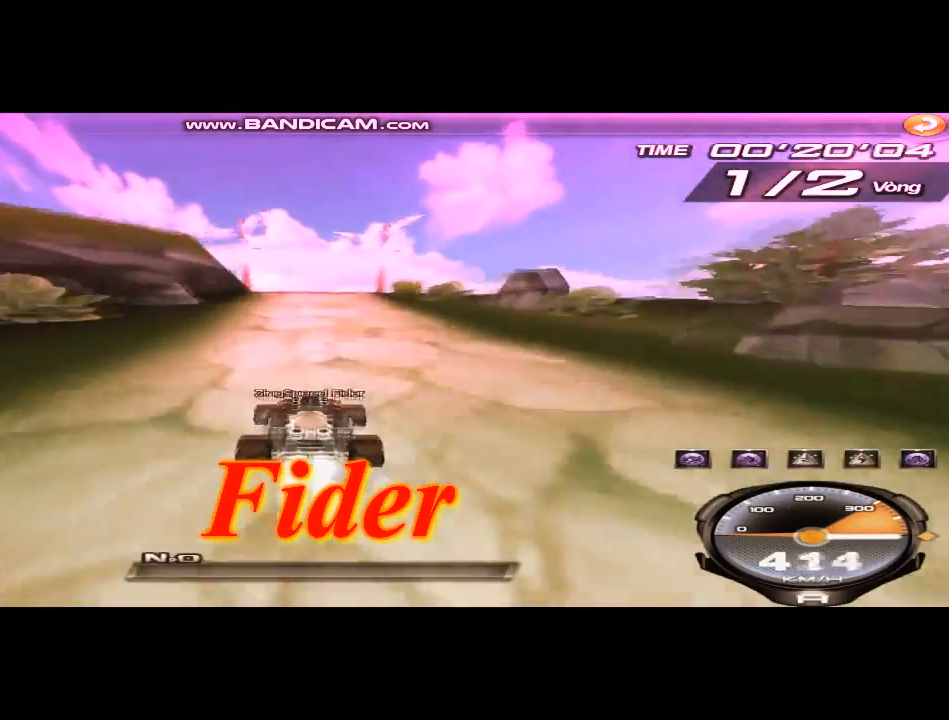
{"keys": ["up"], "events": [[375, "w", "down"], [459, "w", "up"]]}
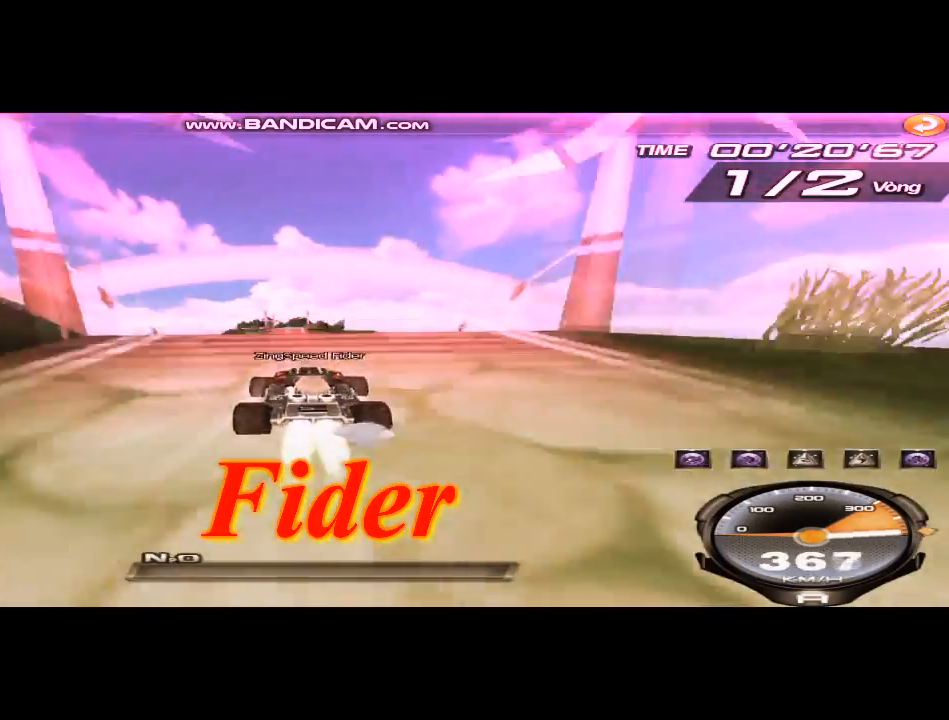
{"keys": ["up"], "events": [[417, "w", "down"], [501, "w", "up"]]}
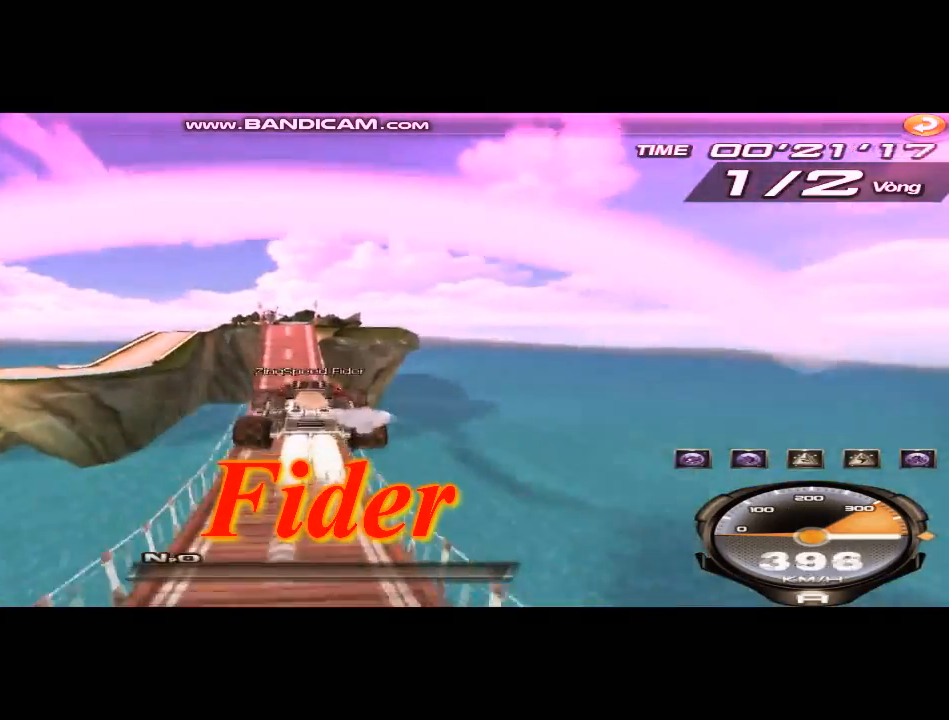
{"keys": ["left", "up"], "events": [[292, "left", "down"]]}
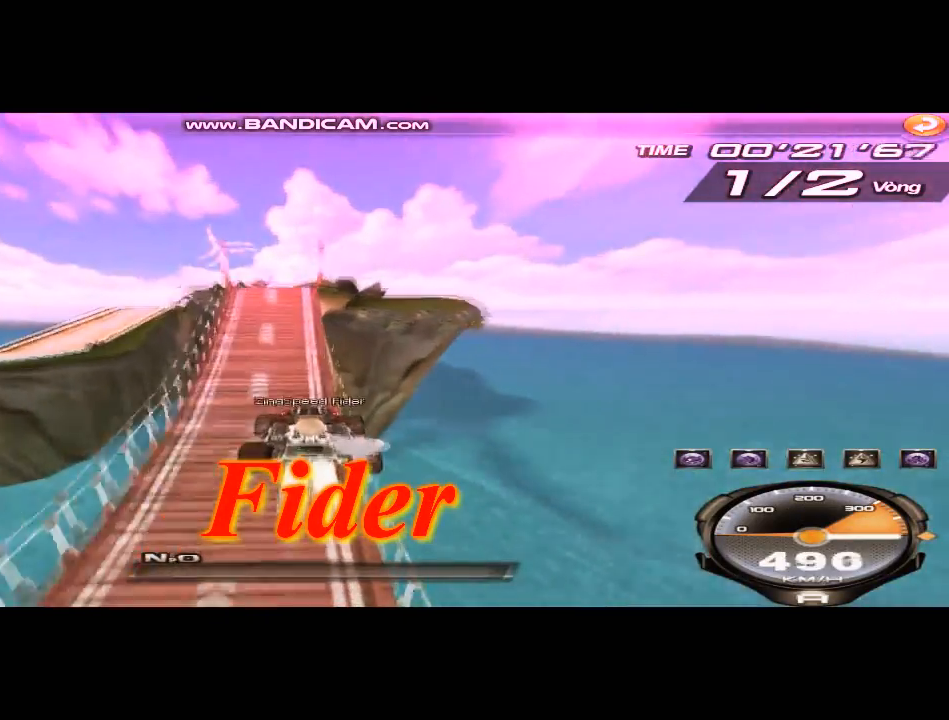
{"keys": ["up", "w"], "events": [[501, "left", "up"], [501, "w", "down"]]}
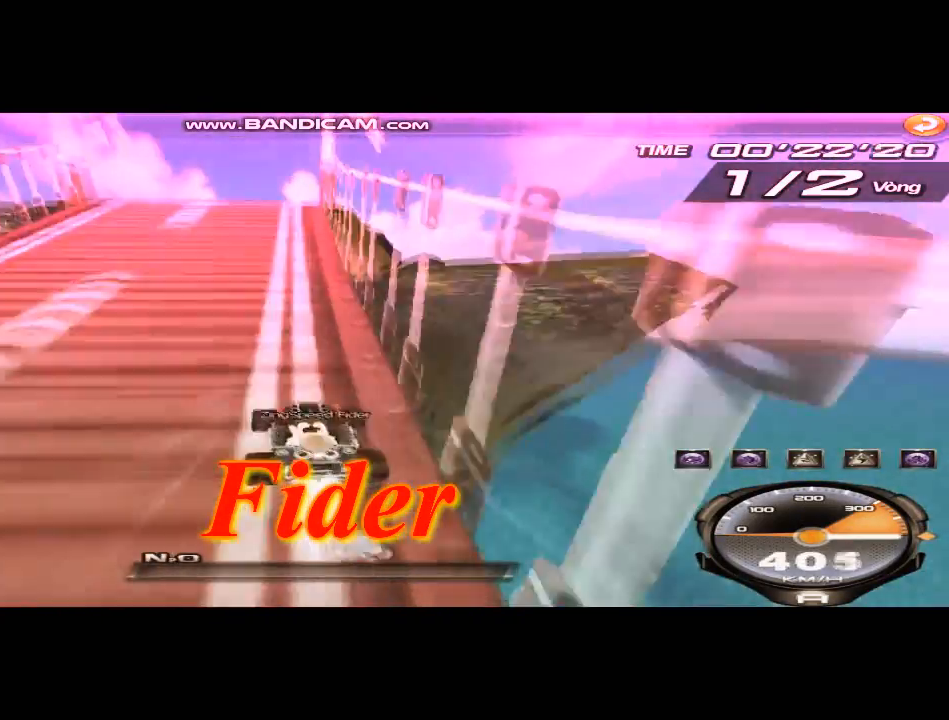
{"keys": [], "events": [[42, "w", "up"], [125, "w", "down"], [292, "left", "down"], [292, "w", "up"], [333, "shift", "down"], [333, "up", "up"], [417, "shift", "up"], [459, "left", "up"]]}
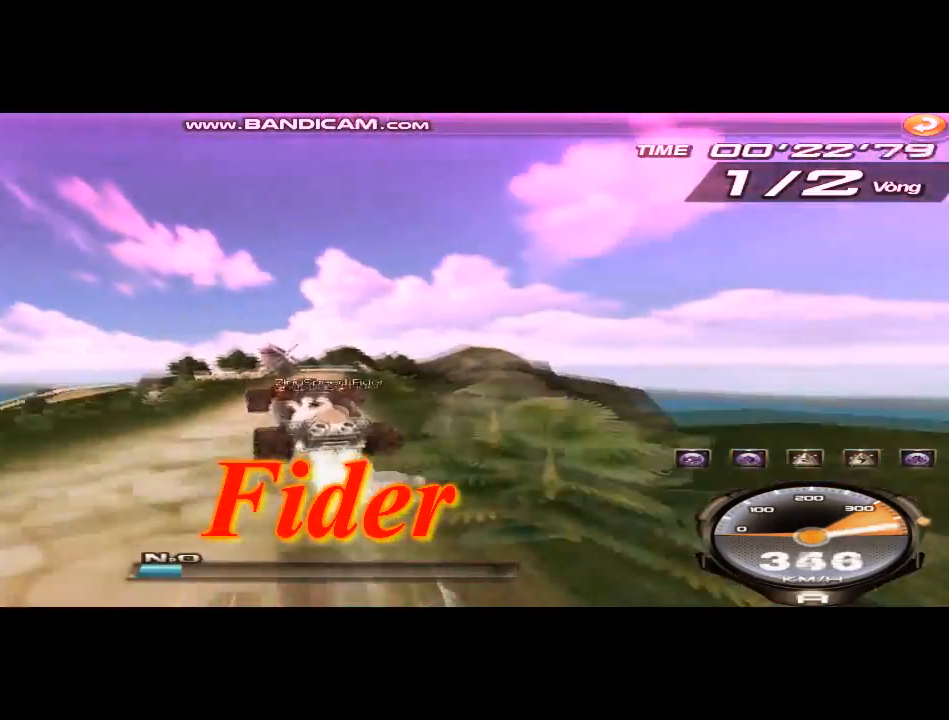
{"keys": ["up"], "events": [[251, "up", "down"]]}
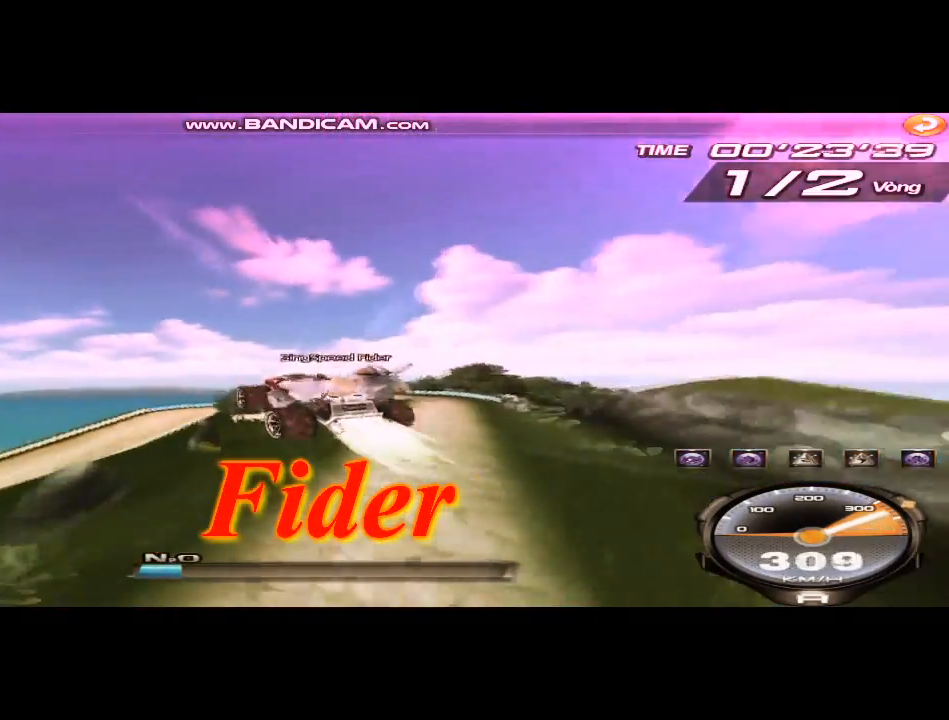
{"keys": ["up"], "events": []}
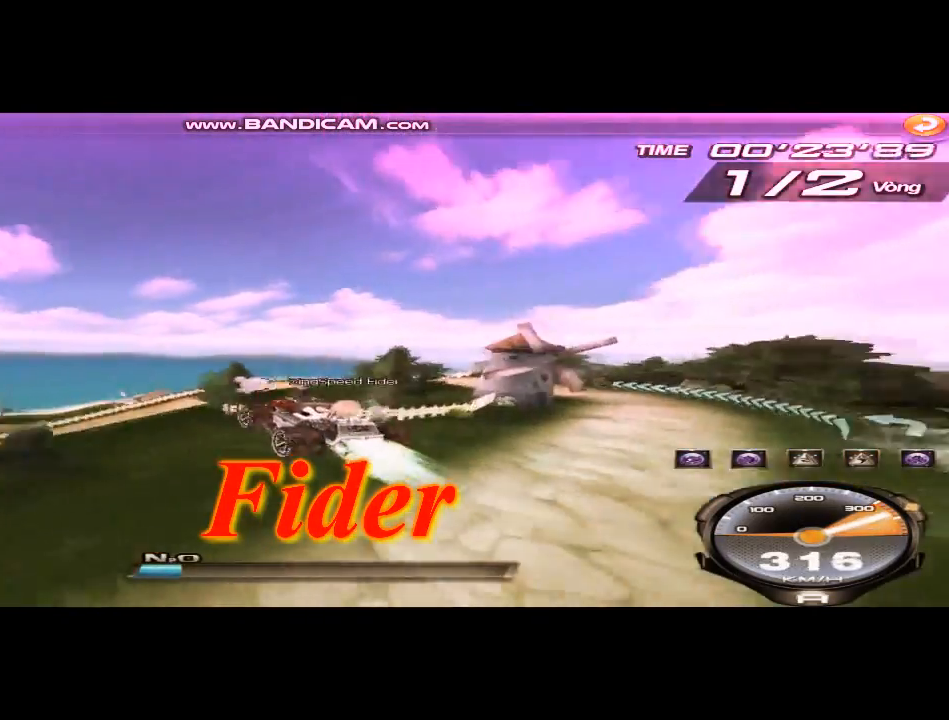
{"keys": ["up"], "events": []}
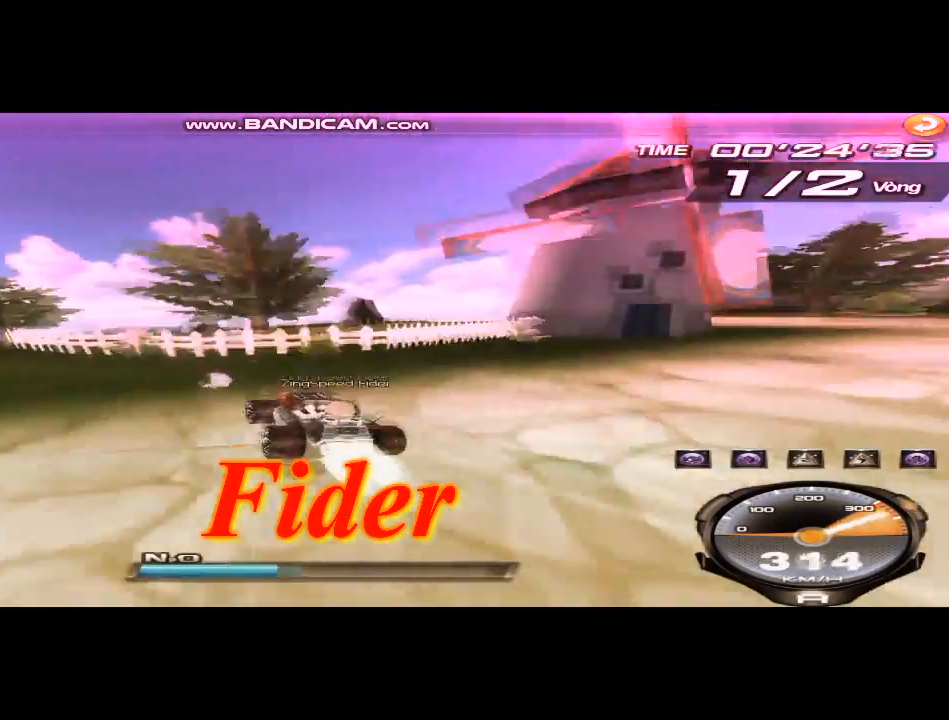
{"keys": ["left", "up"], "events": [[125, "w", "down"], [167, "left", "down"], [167, "w", "up"]]}
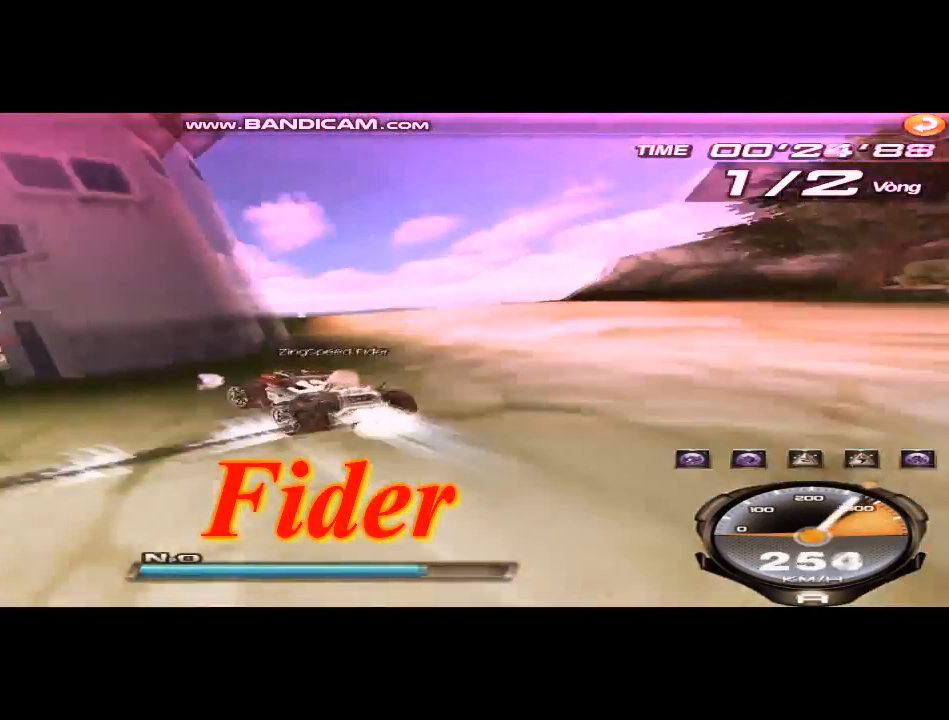
{"keys": ["right", "up"], "events": [[84, "left", "up"], [501, "right", "down"]]}
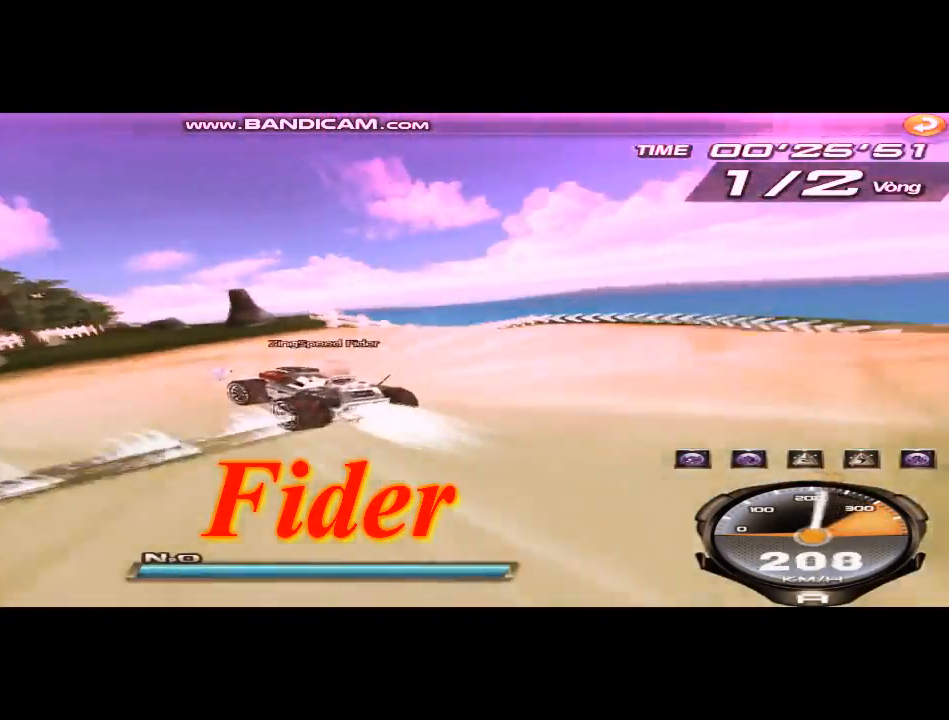
{"keys": ["up"], "events": [[334, "shift", "down"], [375, "shift", "up"], [459, "right", "up"]]}
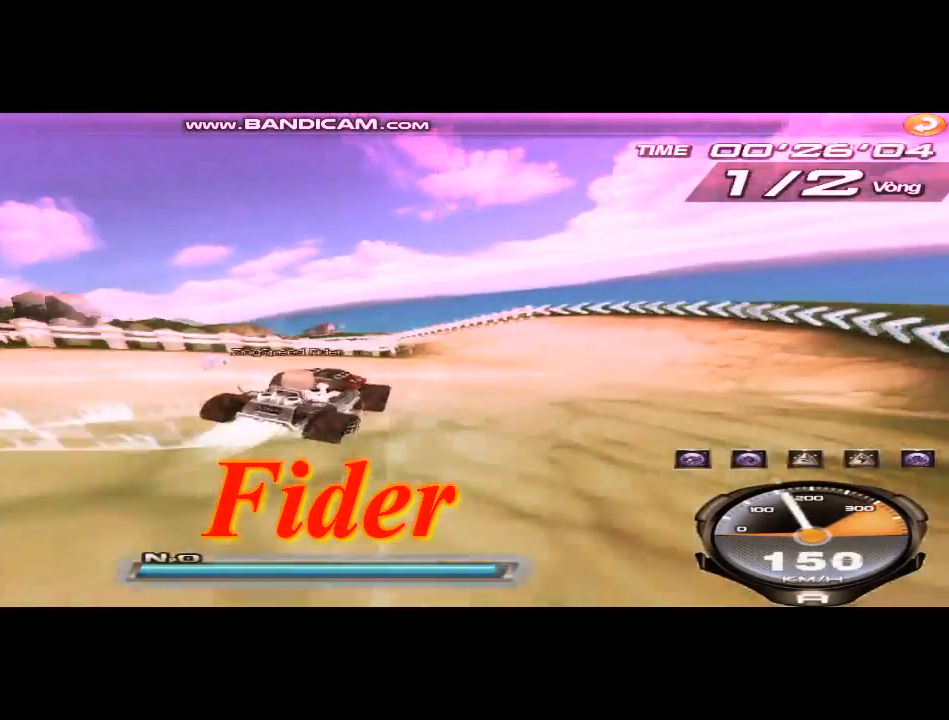
{"keys": ["up"], "events": [[42, "left", "down"], [501, "left", "up"]]}
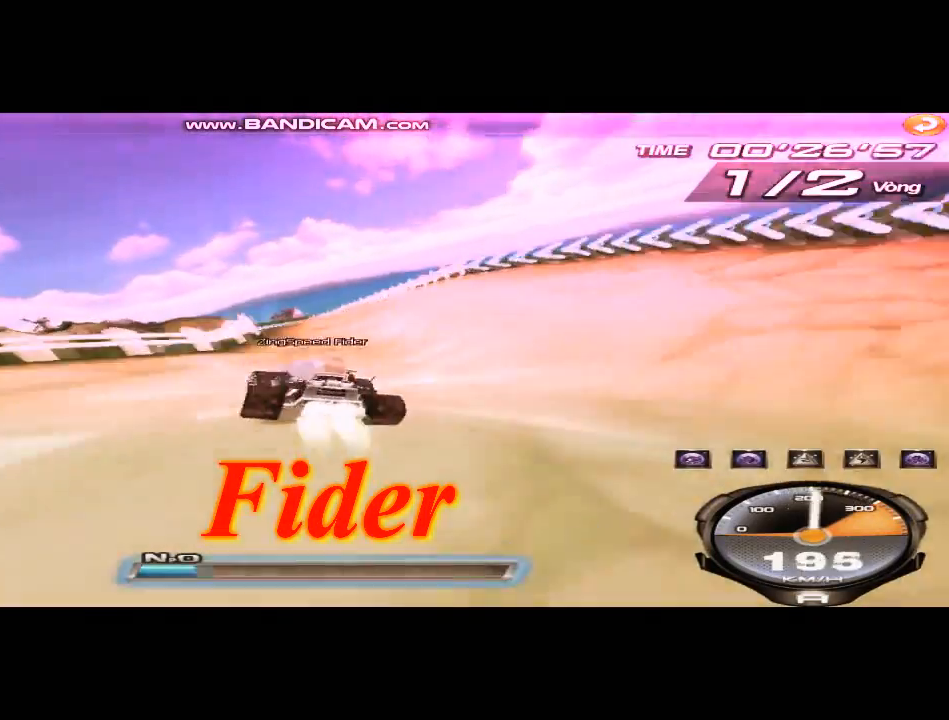
{"keys": ["left", "up"], "events": [[208, "w", "down"], [250, "left", "down"], [250, "w", "up"], [417, "w", "down"], [500, "w", "up"]]}
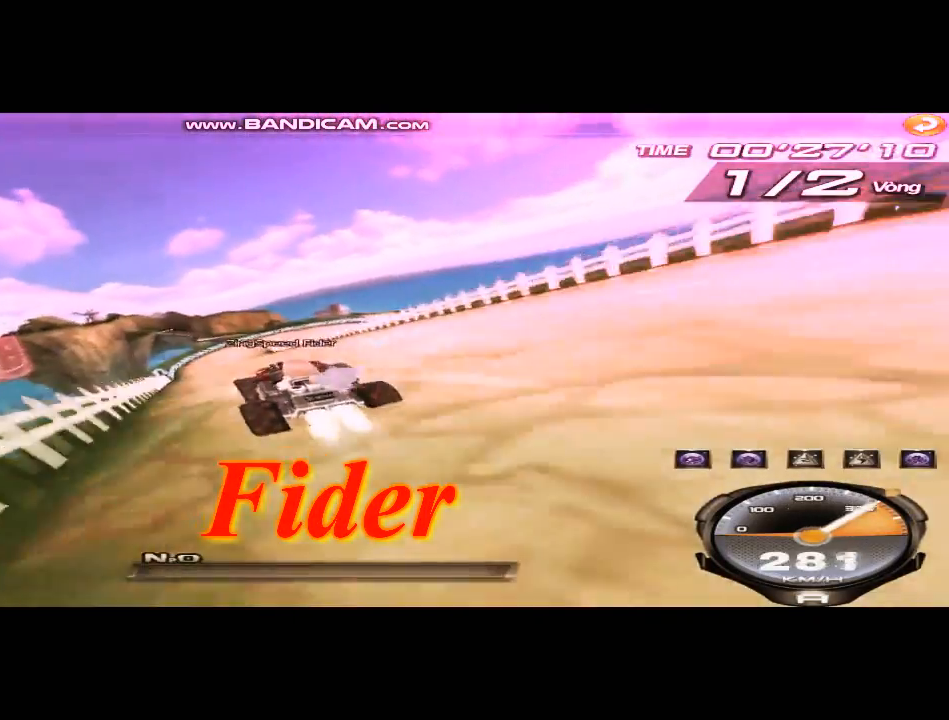
{"keys": ["right", "up", "w"], "events": [[125, "left", "up"], [125, "w", "down"], [167, "w", "up"], [376, "right", "down"], [376, "w", "down"]]}
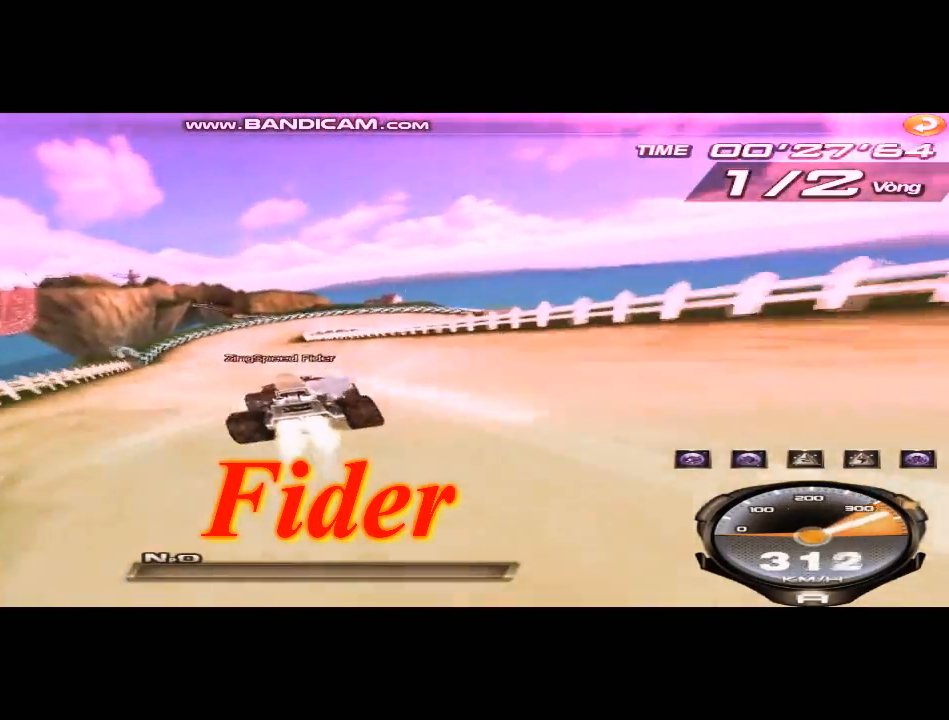
{"keys": ["right", "shift"], "events": [[83, "w", "up"], [167, "shift", "down"], [167, "up", "up"], [208, "left", "down"], [375, "left", "up"]]}
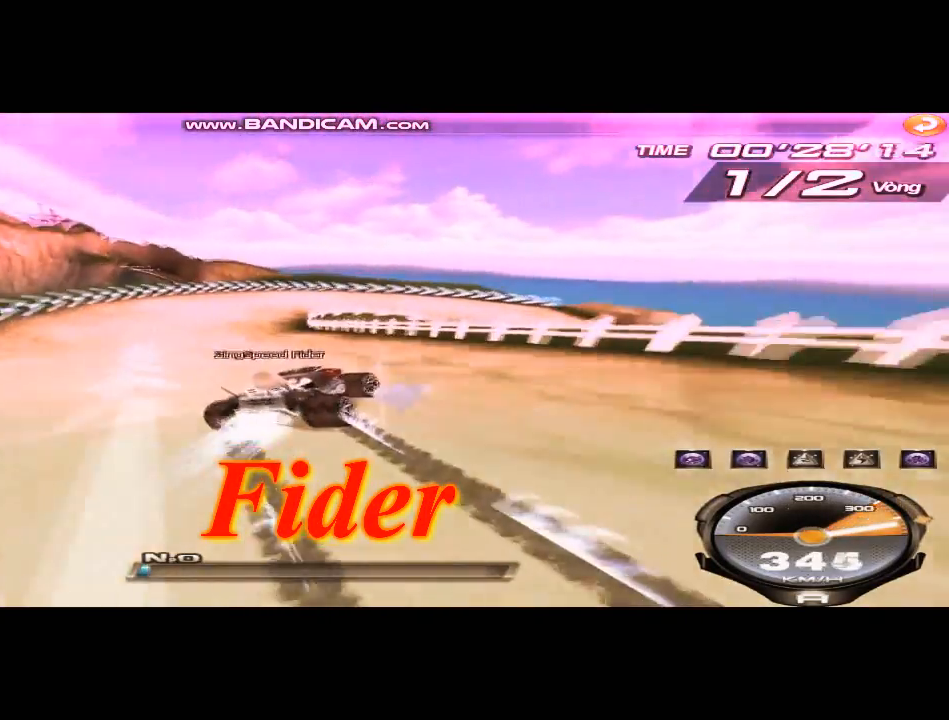
{"keys": ["right", "shift", "up"], "events": [[334, "up", "down"]]}
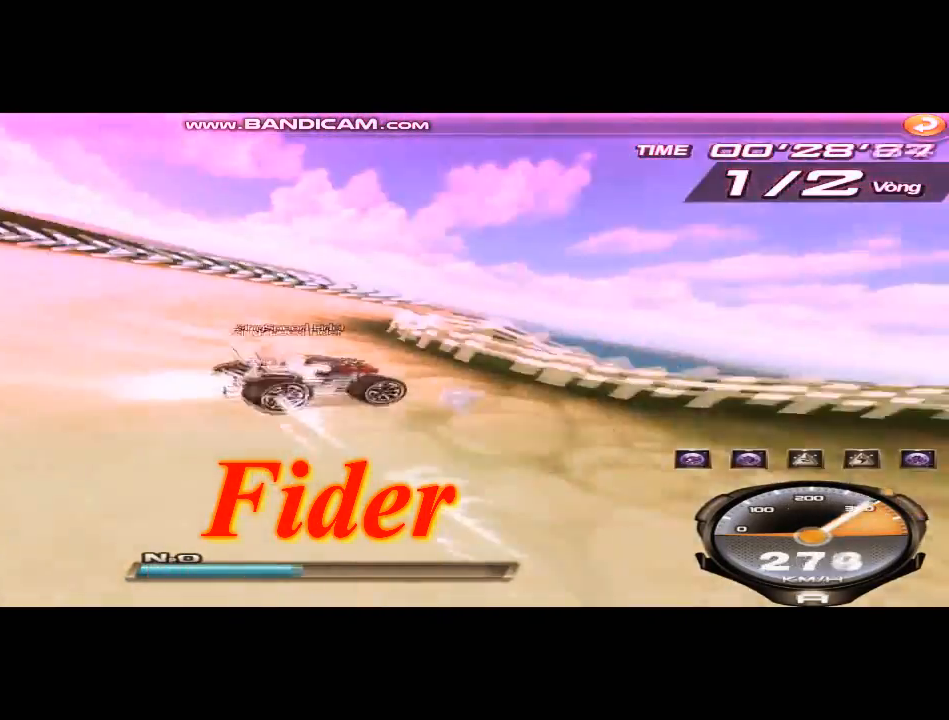
{"keys": ["left", "up"], "events": [[208, "right", "up"], [208, "shift", "up"], [250, "left", "down"]]}
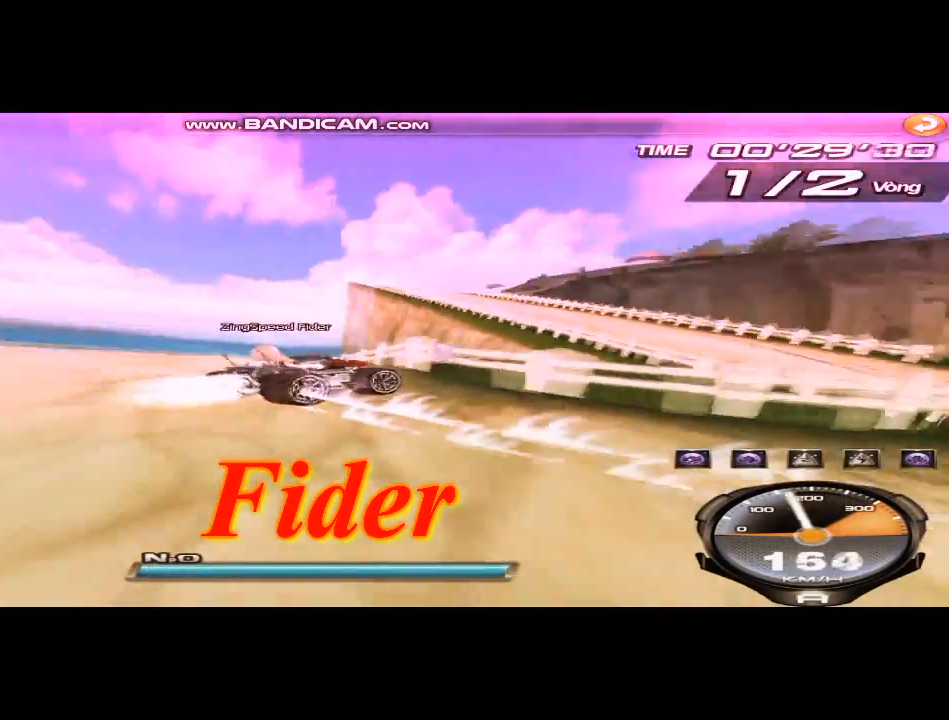
{"keys": ["left", "up"], "events": [[292, "shift", "down"], [376, "shift", "up"]]}
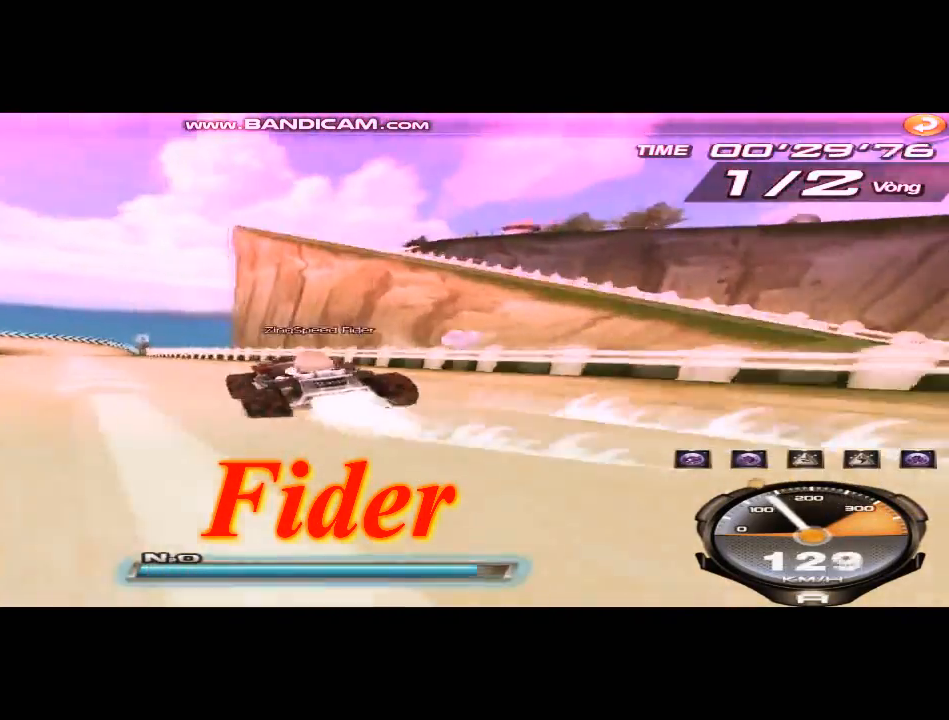
{"keys": ["up", "w"], "events": [[125, "ctrl", "down"], [125, "w", "down"], [208, "ctrl", "up"], [208, "w", "up"], [292, "left", "up"], [292, "w", "down"], [334, "w", "up"], [459, "w", "down"]]}
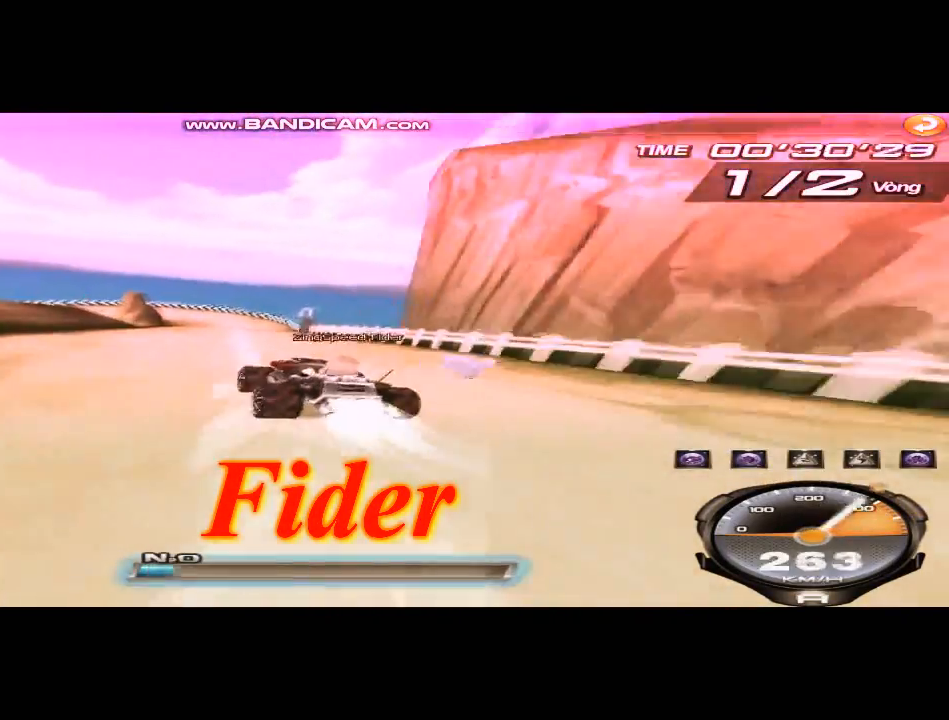
{"keys": ["left", "shift", "up", "w"], "events": [[42, "w", "up"], [125, "w", "down"], [209, "left", "down"], [251, "w", "up"], [376, "shift", "down"], [376, "w", "down"]]}